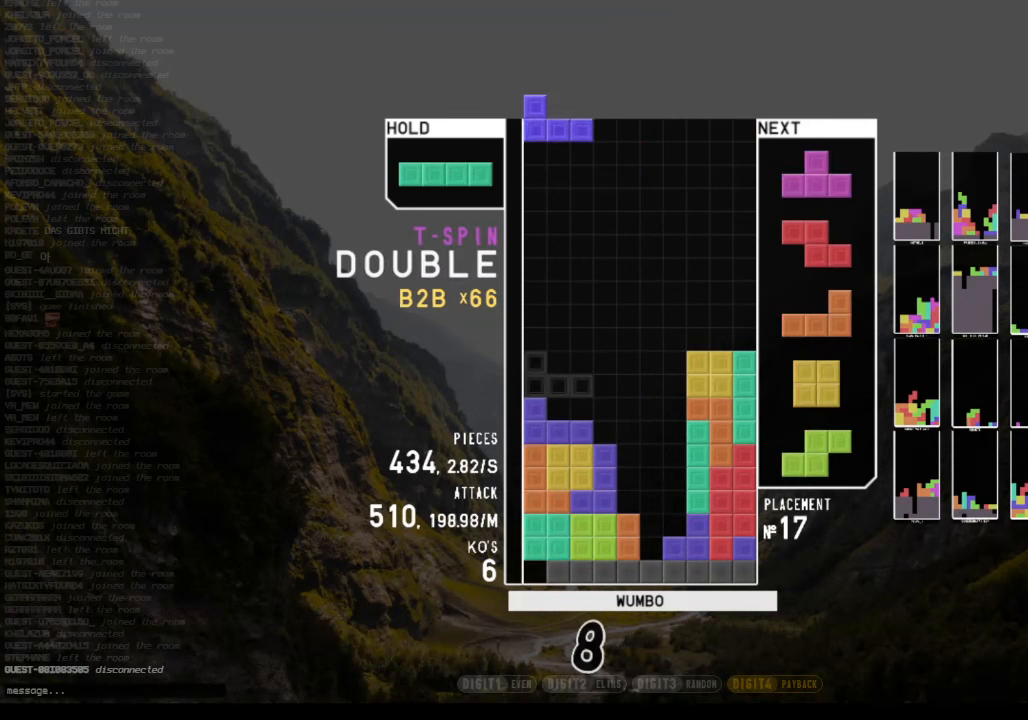
Gameplay with keyboard; each line is a JSON object with the keys held at the frame after it. "events" lists presses ("down") and releases ("up") of "c", "down", "left", "right", "shift", "up", "x" and "z" between this image and that frame as [ms after this image, input, new state], when the widget could be followed in between. No other keys are recorded. Mouse input is not recorded.
{"keys": [], "events": [[33, "left", "up"], [33, "right", "down"], [33, "shift", "down"], [133, "right", "up"], [133, "shift", "up"], [267, "down", "down"], [367, "down", "up"], [400, "right", "down"], [400, "z", "down"], [467, "right", "up"], [500, "z", "up"]]}
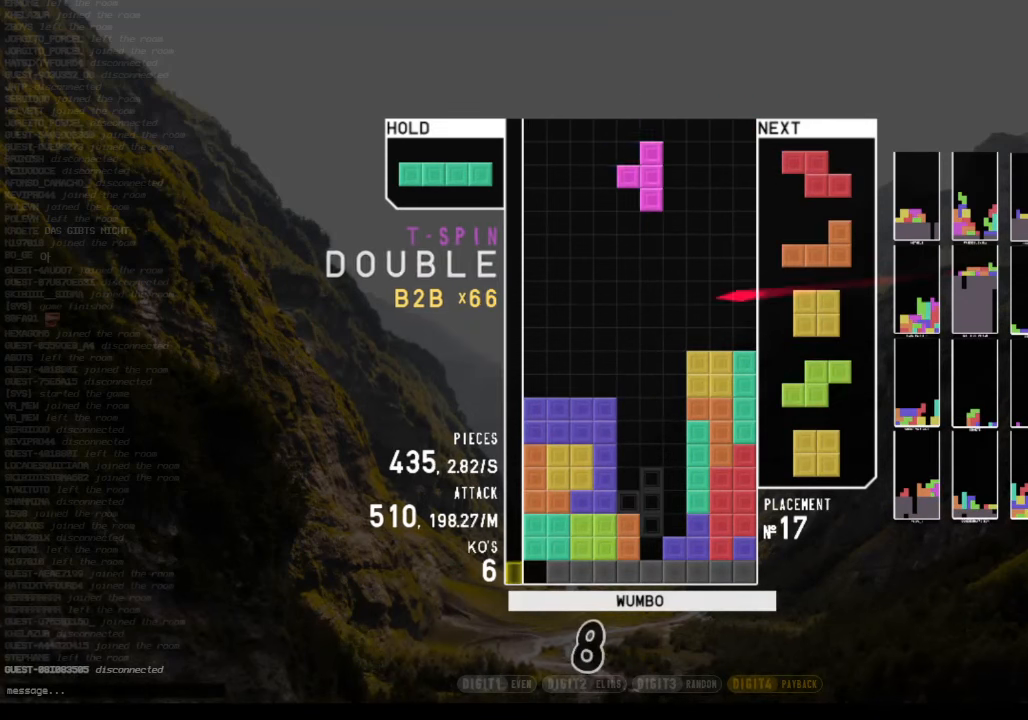
{"keys": ["down"], "events": [[100, "down", "down"], [200, "down", "up"], [300, "x", "down"], [433, "down", "down"], [433, "x", "up"]]}
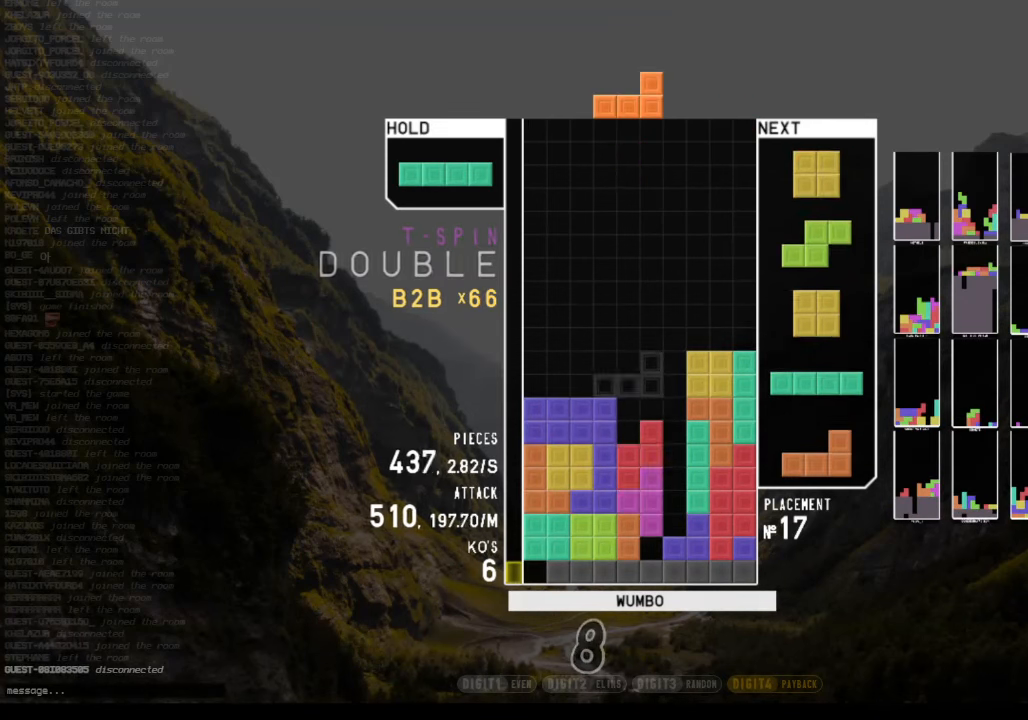
{"keys": ["z"], "events": [[33, "c", "down"], [33, "down", "up"], [67, "right", "down"], [100, "x", "down"], [167, "c", "up"], [167, "right", "up"], [200, "down", "down"], [267, "x", "up"], [300, "c", "down"], [300, "down", "up"], [333, "right", "down"], [400, "z", "down"], [433, "c", "up"], [433, "right", "up"]]}
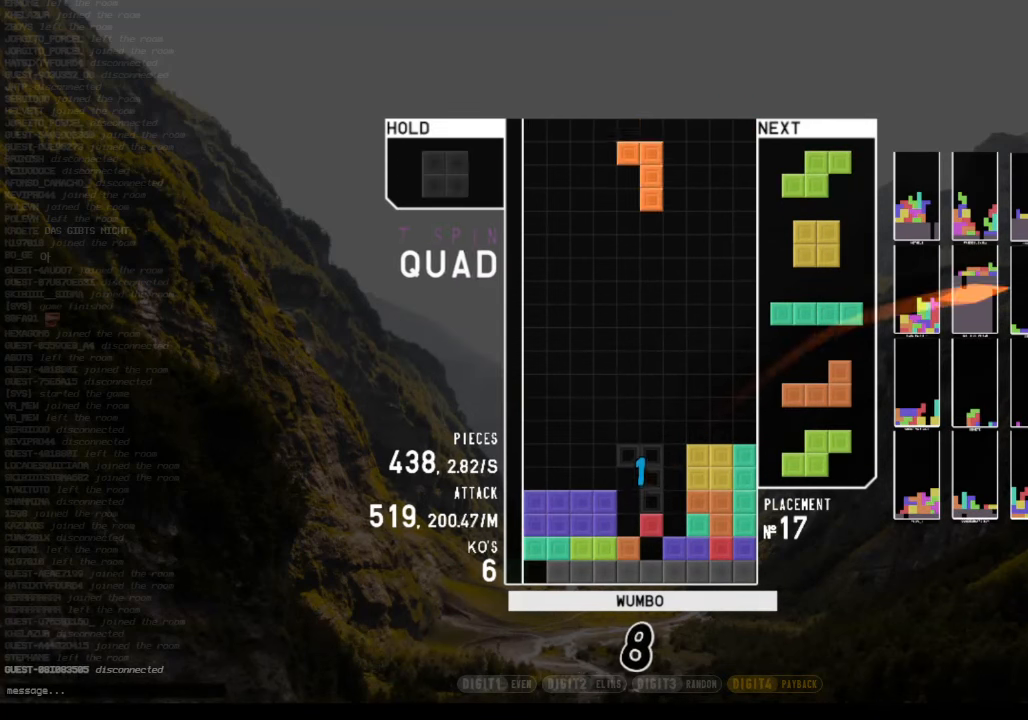
{"keys": [], "events": [[33, "right", "down"], [33, "z", "up"], [67, "right", "up"], [133, "down", "down"], [233, "down", "up"], [267, "c", "down"], [400, "c", "up"], [400, "left", "down"], [500, "left", "up"]]}
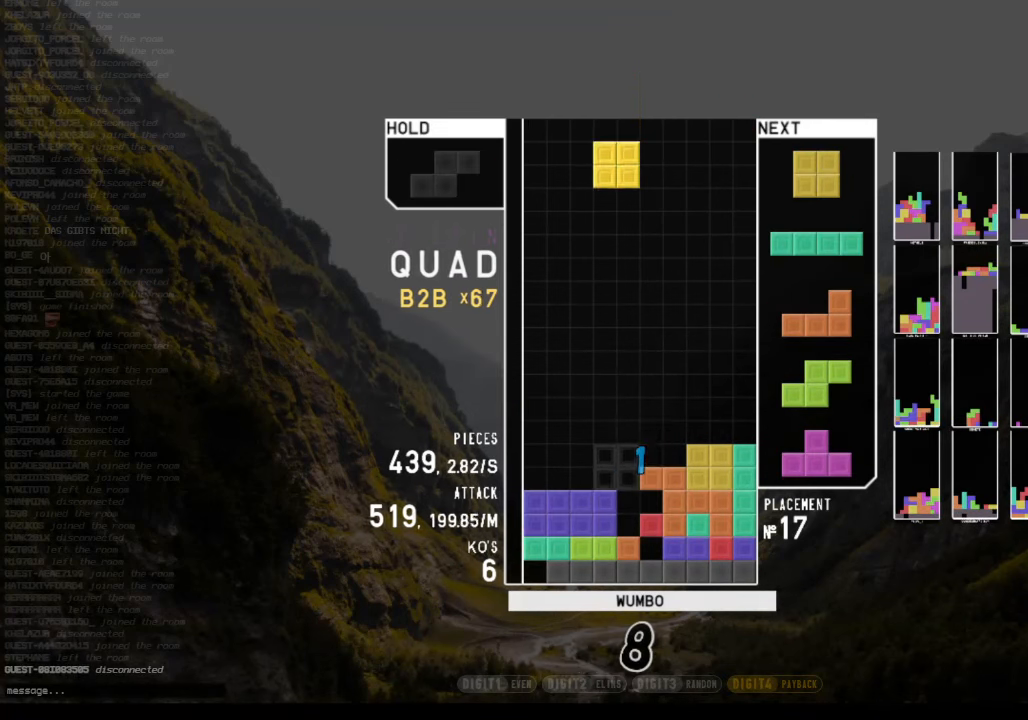
{"keys": [], "events": [[100, "left", "down"], [133, "left", "up"], [200, "down", "down"], [233, "down", "up"], [300, "left", "down"], [467, "left", "up"]]}
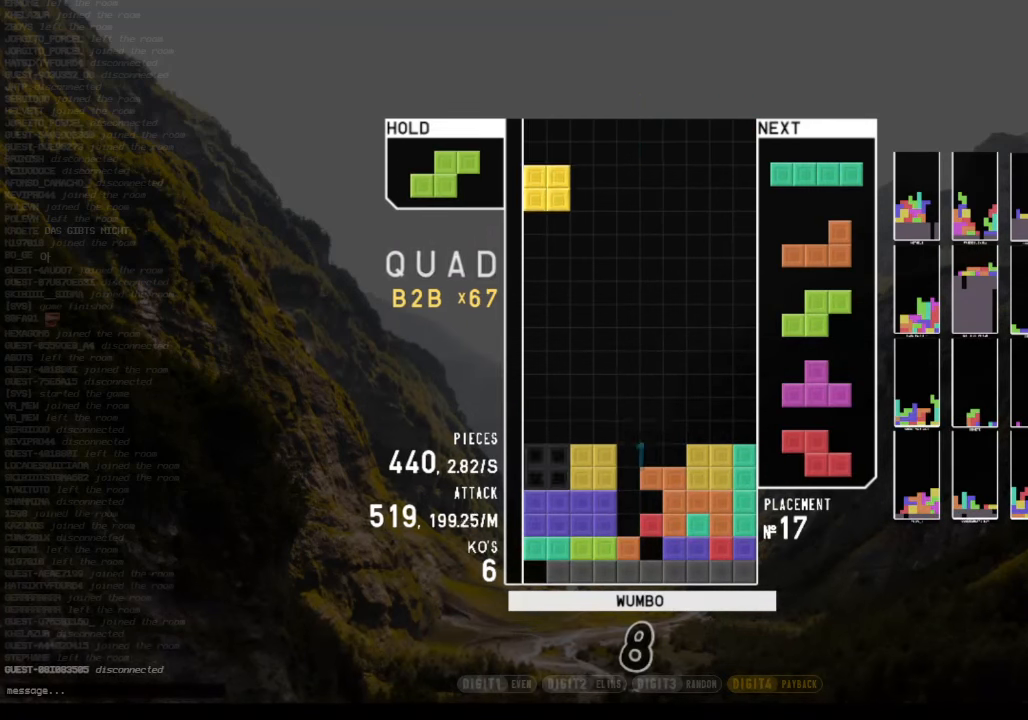
{"keys": [], "events": [[67, "down", "down"], [167, "down", "up"], [167, "left", "down"], [300, "left", "up"], [333, "right", "down"], [400, "right", "up"]]}
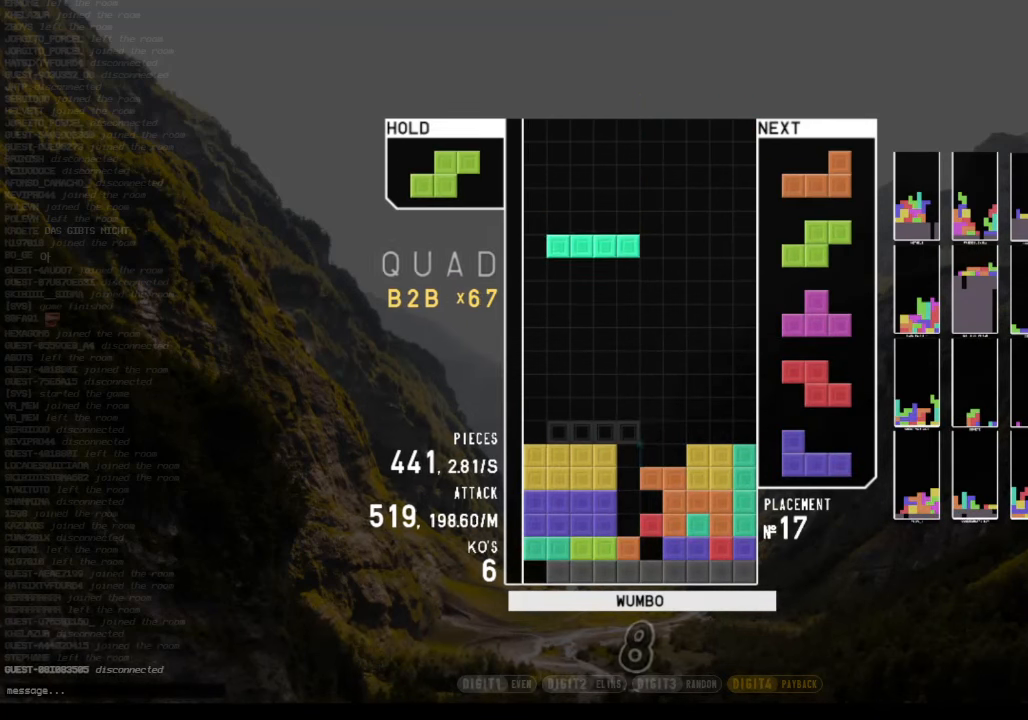
{"keys": [], "events": [[133, "down", "down"], [233, "down", "up"], [233, "right", "down"], [367, "down", "down"], [467, "down", "up"], [500, "right", "up"]]}
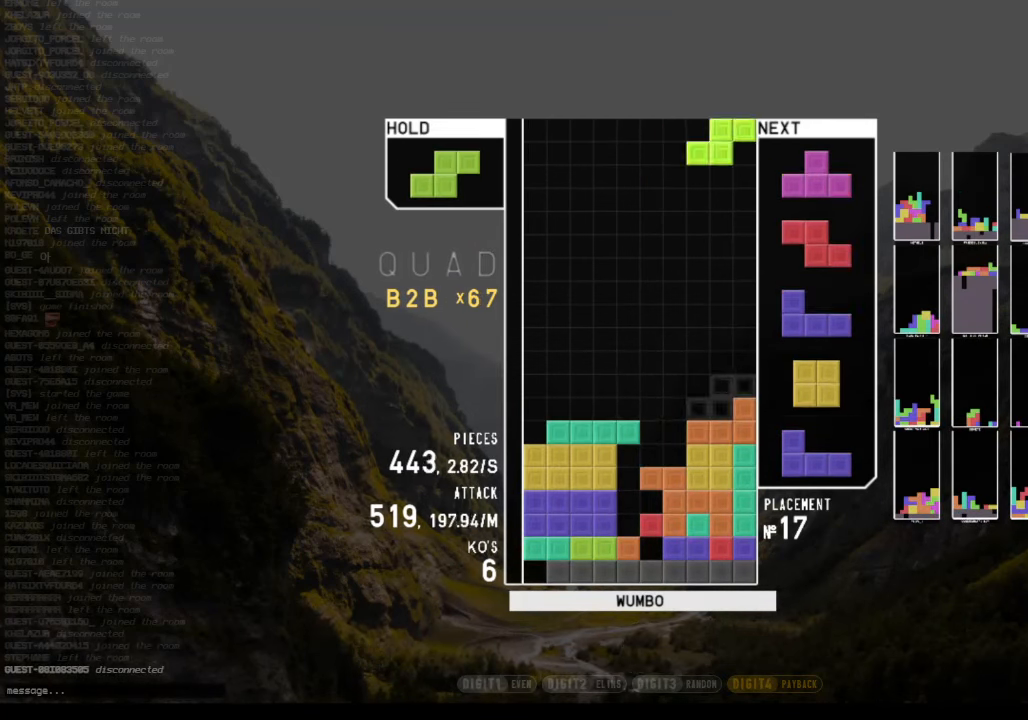
{"keys": [], "events": [[33, "down", "down"], [133, "down", "up"], [200, "right", "down"], [200, "z", "down"], [233, "up", "down"], [300, "z", "up"], [433, "right", "up"], [433, "up", "up"], [433, "x", "down"], [500, "x", "up"]]}
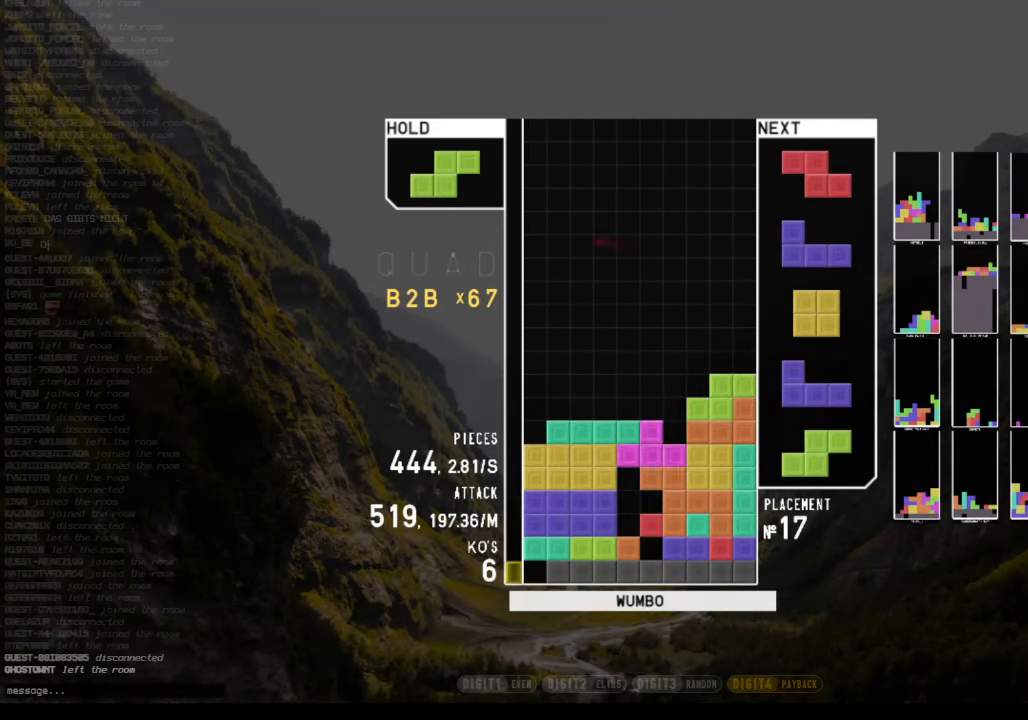
{"keys": ["down"], "events": [[67, "x", "down"], [167, "down", "down"], [200, "x", "up"], [267, "down", "up"], [267, "left", "down"], [300, "z", "down"], [433, "left", "up"], [433, "z", "up"], [500, "down", "down"]]}
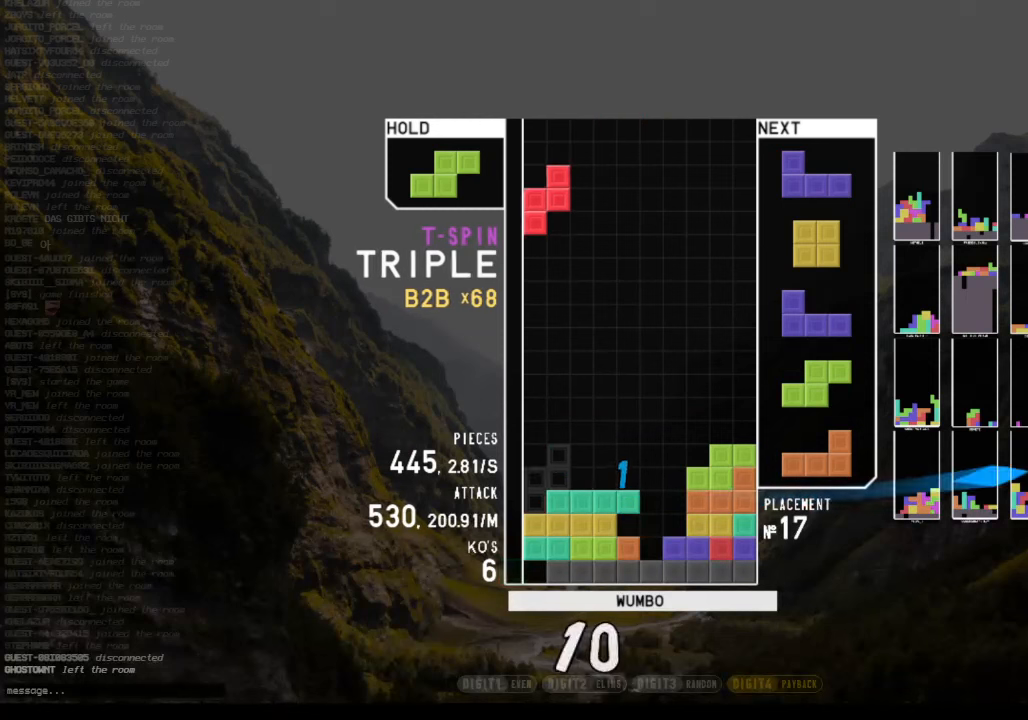
{"keys": ["down"], "events": [[33, "down", "up"], [133, "left", "down"], [166, "left", "up"], [266, "down", "down"], [366, "down", "up"], [400, "left", "down"], [466, "left", "up"], [500, "down", "down"]]}
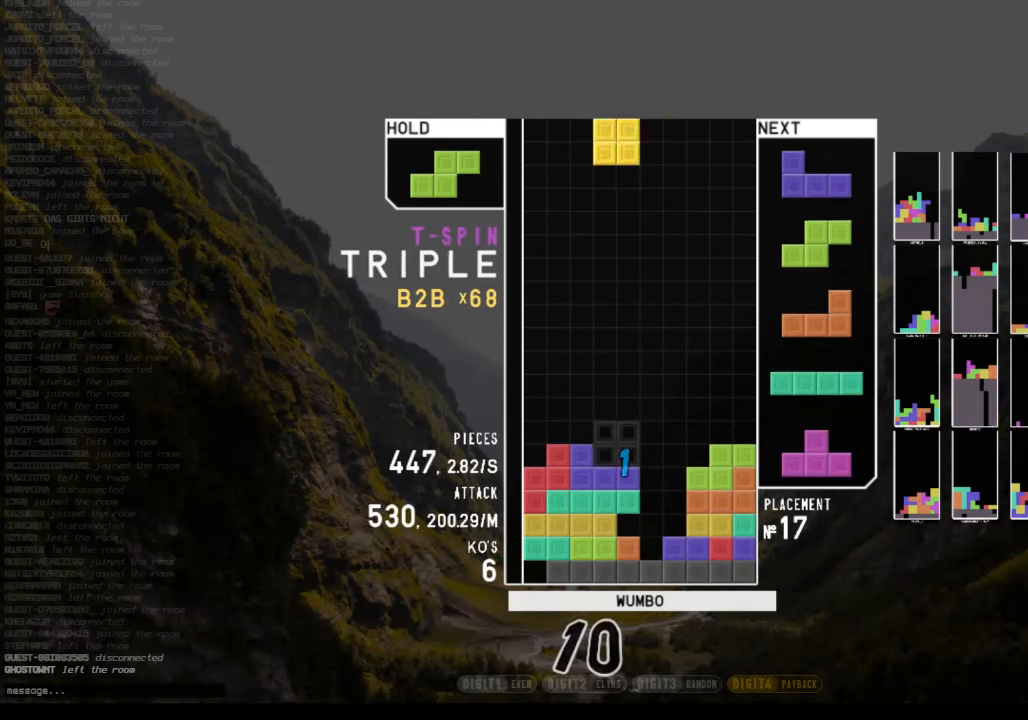
{"keys": ["down"], "events": [[66, "down", "up"], [100, "left", "down"], [200, "c", "down"], [300, "left", "up"], [300, "right", "down"], [333, "c", "up"], [366, "right", "up"], [466, "down", "down"]]}
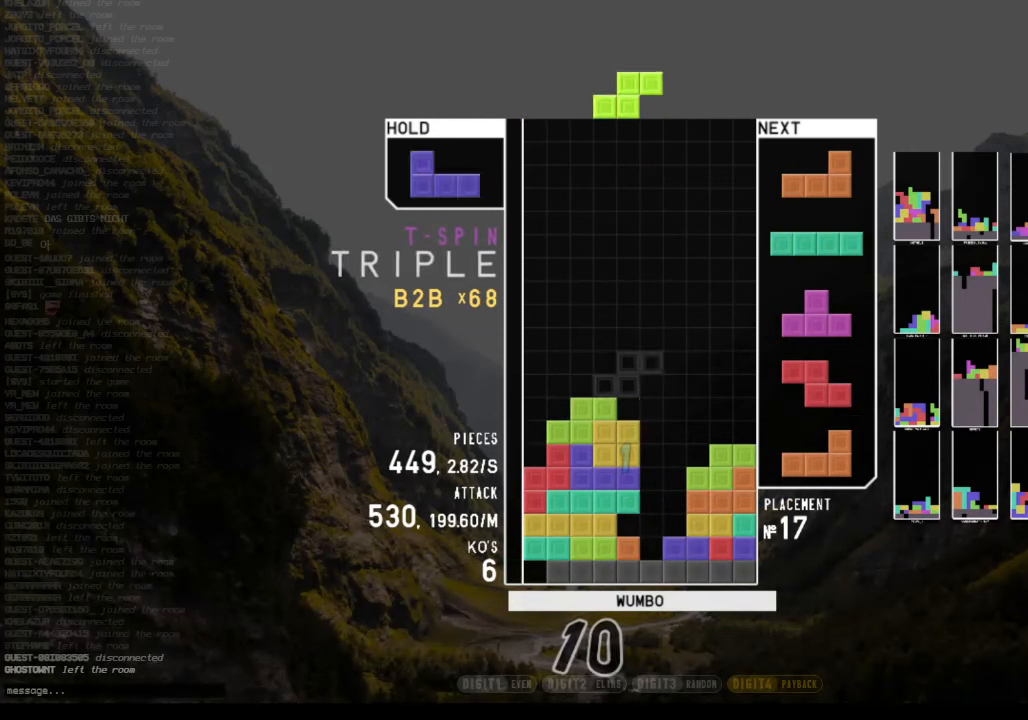
{"keys": ["down", "shift"], "events": [[66, "down", "up"], [66, "left", "down"], [100, "c", "down"], [166, "x", "down"], [200, "c", "up"], [200, "left", "up"], [266, "down", "down"], [300, "right", "down"], [300, "x", "up"], [333, "down", "up"], [400, "shift", "down"], [500, "down", "down"], [500, "right", "up"]]}
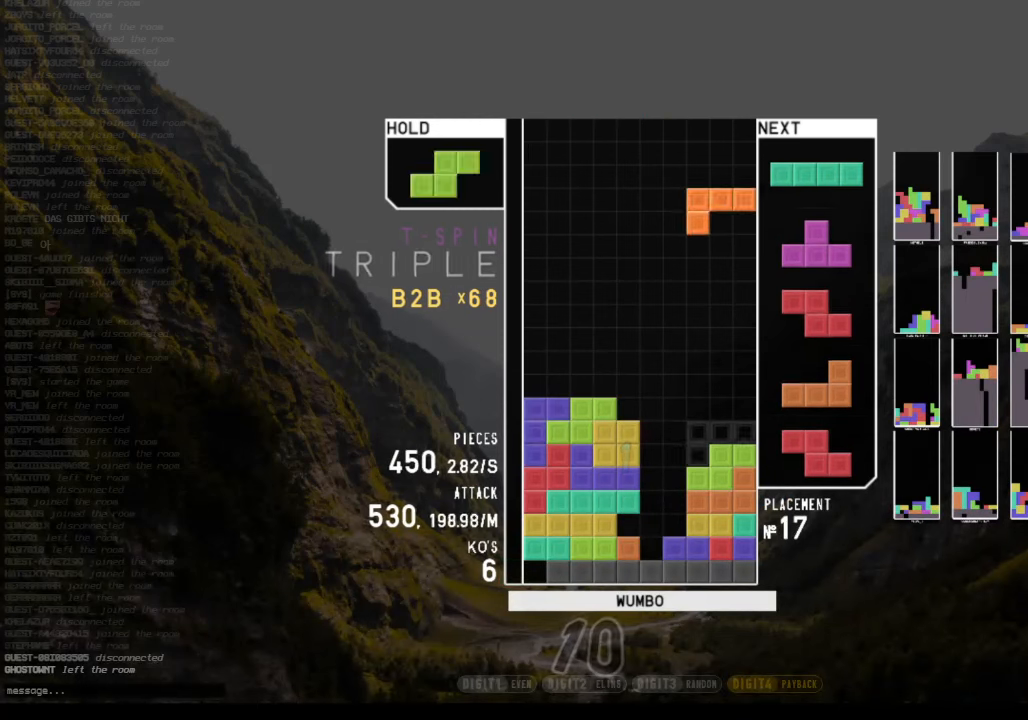
{"keys": ["right", "up", "x"], "events": [[33, "shift", "up"], [66, "down", "up"], [133, "c", "down"], [166, "z", "down"], [233, "c", "up"], [333, "z", "up"], [366, "down", "down"], [400, "down", "up"], [466, "x", "down"], [500, "right", "down"], [500, "up", "down"]]}
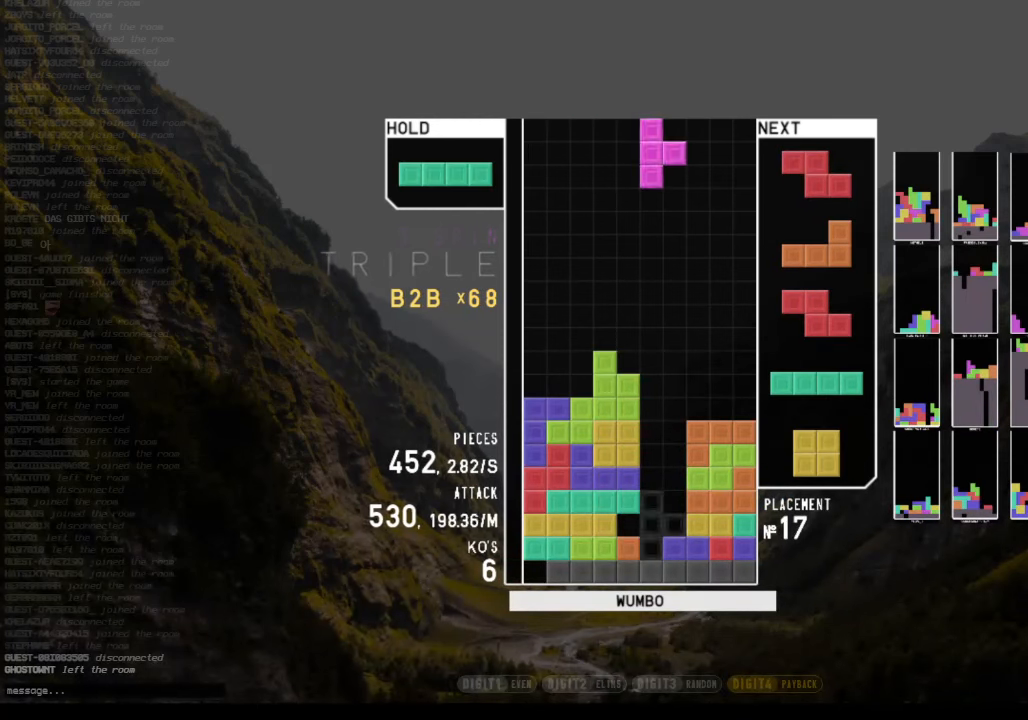
{"keys": ["down"], "events": [[66, "x", "up"], [100, "right", "up"], [133, "up", "up"], [133, "x", "down"], [233, "down", "down"], [233, "x", "up"], [300, "c", "down"], [333, "down", "up"], [333, "x", "down"], [433, "c", "up"], [433, "down", "down"], [466, "x", "up"]]}
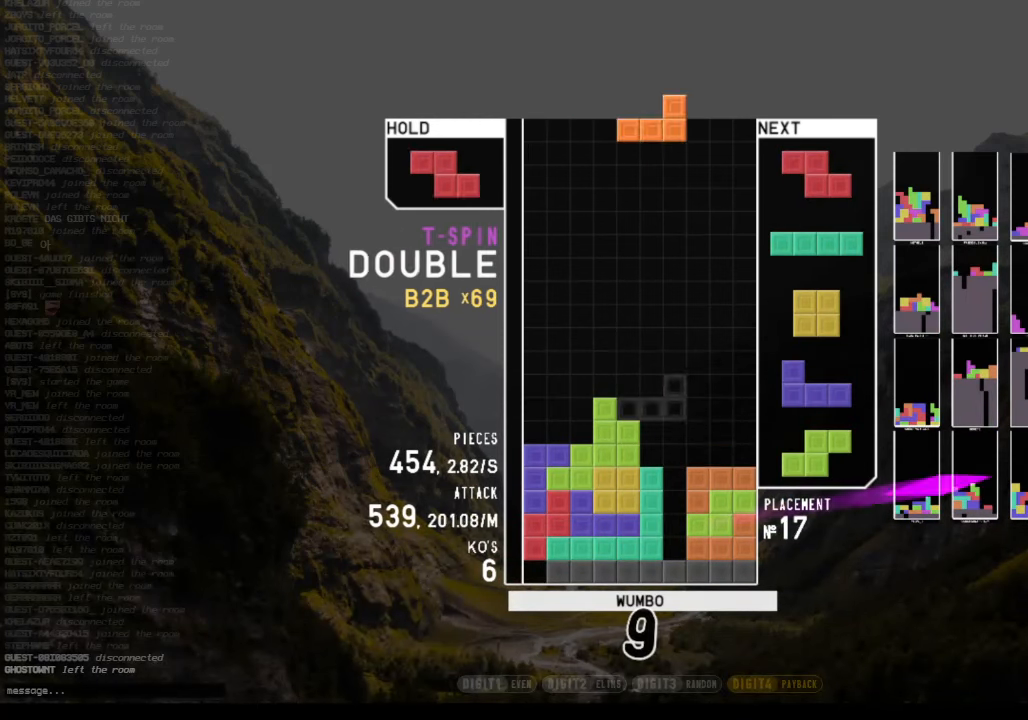
{"keys": ["left"], "events": [[33, "right", "down"], [66, "c", "down"], [66, "down", "up"], [200, "c", "up"], [200, "right", "up"], [266, "down", "down"], [300, "left", "down"], [333, "down", "up"], [400, "c", "down"], [500, "c", "up"]]}
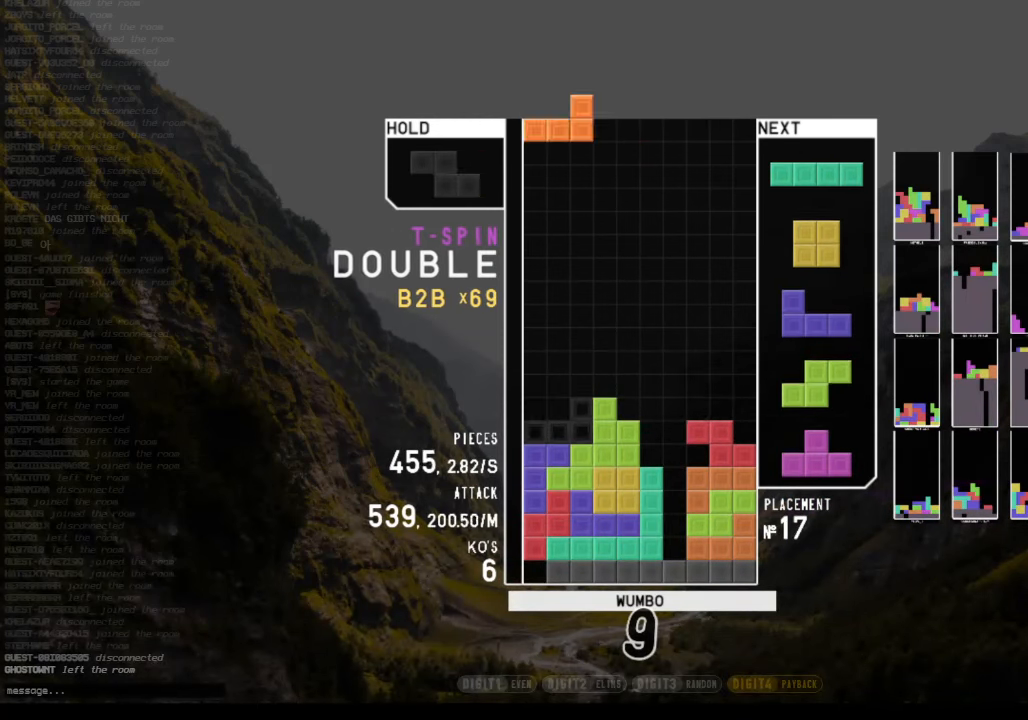
{"keys": [], "events": [[33, "down", "down"], [33, "left", "up"], [66, "right", "down"], [133, "down", "up"], [166, "x", "down"], [300, "x", "up"], [466, "right", "up"]]}
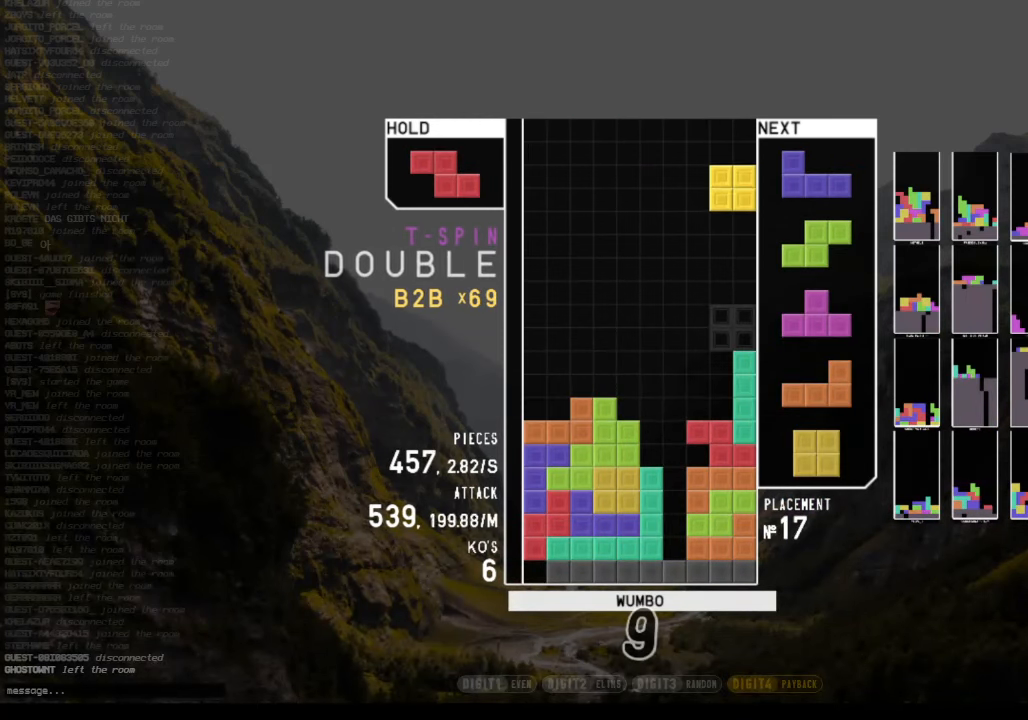
{"keys": ["down", "right"], "events": [[100, "left", "down"], [366, "down", "down"], [366, "left", "up"], [433, "right", "down"]]}
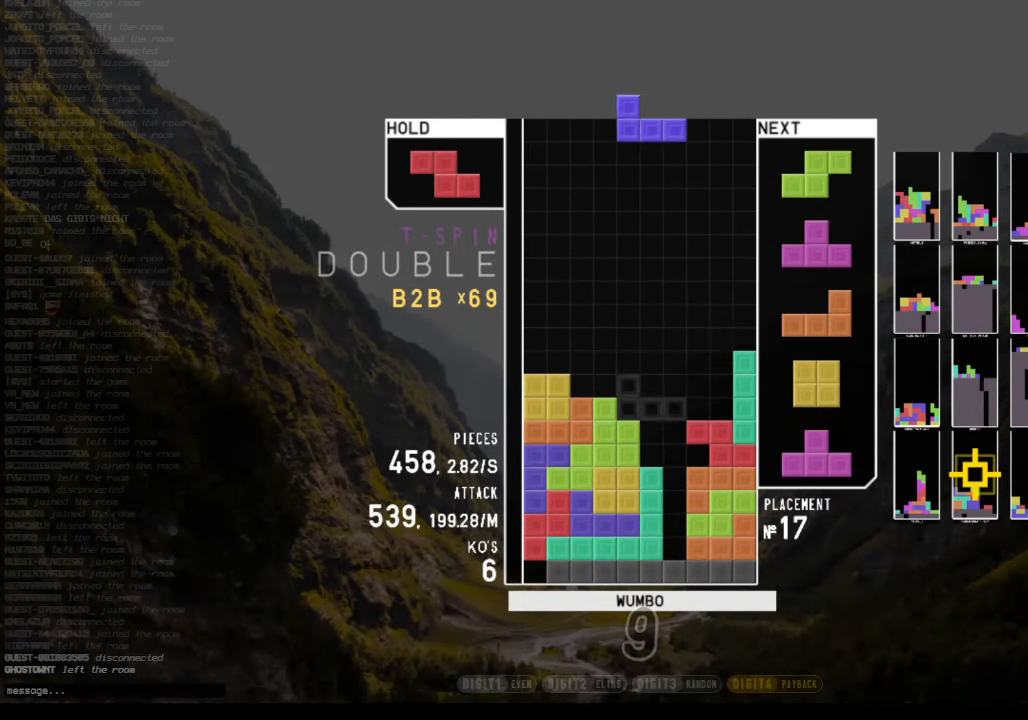
{"keys": ["c"], "events": [[33, "down", "up"], [100, "right", "up"], [166, "z", "down"], [266, "down", "down"], [300, "left", "down"], [300, "z", "up"], [333, "down", "up"], [400, "c", "down"], [500, "left", "up"]]}
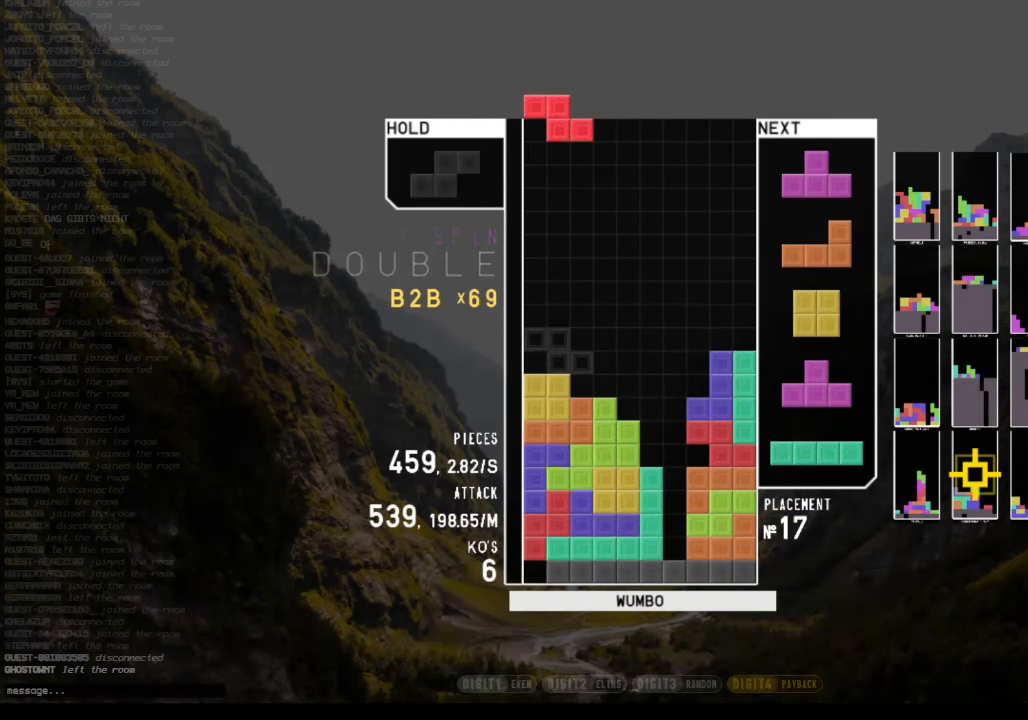
{"keys": ["down", "x"], "events": [[33, "c", "up"], [33, "right", "down"], [66, "right", "up"], [166, "down", "down"], [233, "down", "up"], [266, "x", "down"], [300, "right", "down"], [300, "up", "down"], [366, "x", "up"], [466, "right", "up"], [466, "up", "up"], [466, "x", "down"], [500, "down", "down"]]}
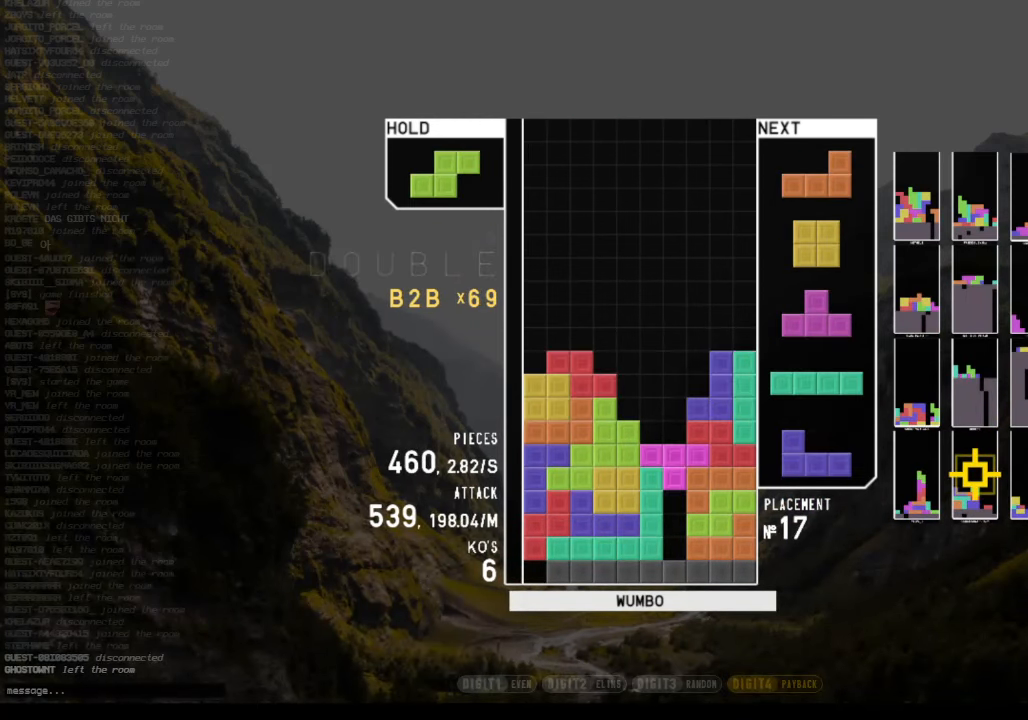
{"keys": ["right", "shift"], "events": [[66, "x", "up"], [100, "c", "down"], [100, "down", "up"], [133, "x", "down"], [200, "c", "up"], [234, "down", "down"], [300, "x", "up"], [334, "c", "down"], [334, "right", "down"], [367, "down", "up"], [434, "c", "up"], [434, "shift", "down"]]}
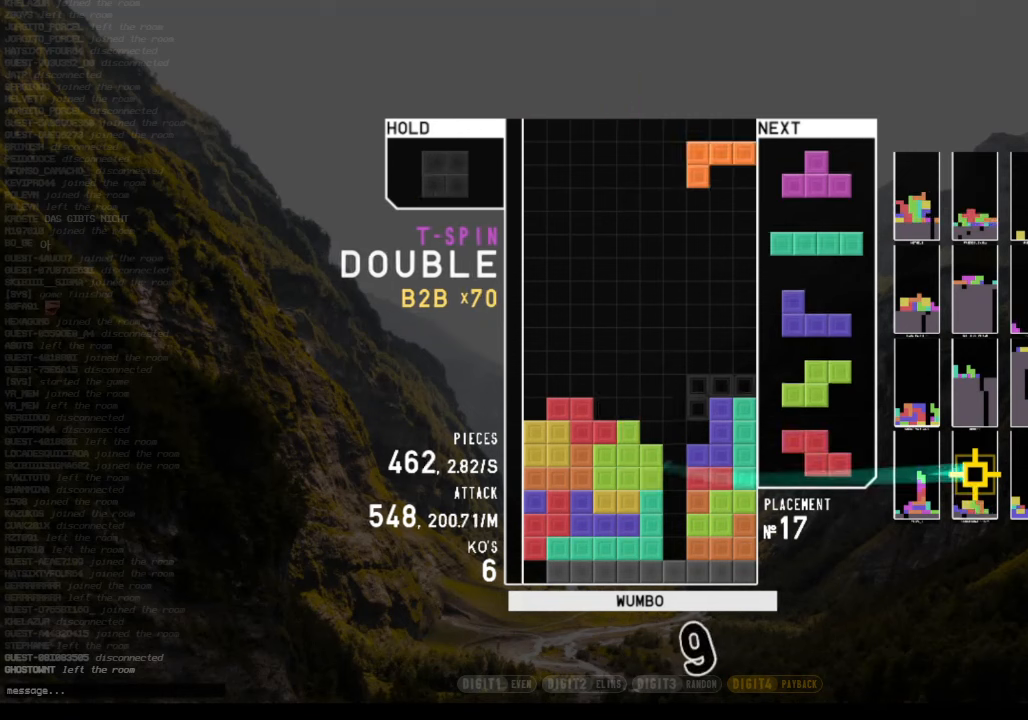
{"keys": ["down"], "events": [[34, "right", "up"], [67, "shift", "up"], [100, "down", "down"], [167, "down", "up"], [267, "right", "down"], [267, "up", "down"], [267, "z", "down"], [300, "z", "up"], [400, "up", "up"], [400, "z", "down"], [434, "right", "up"], [500, "down", "down"], [500, "z", "up"]]}
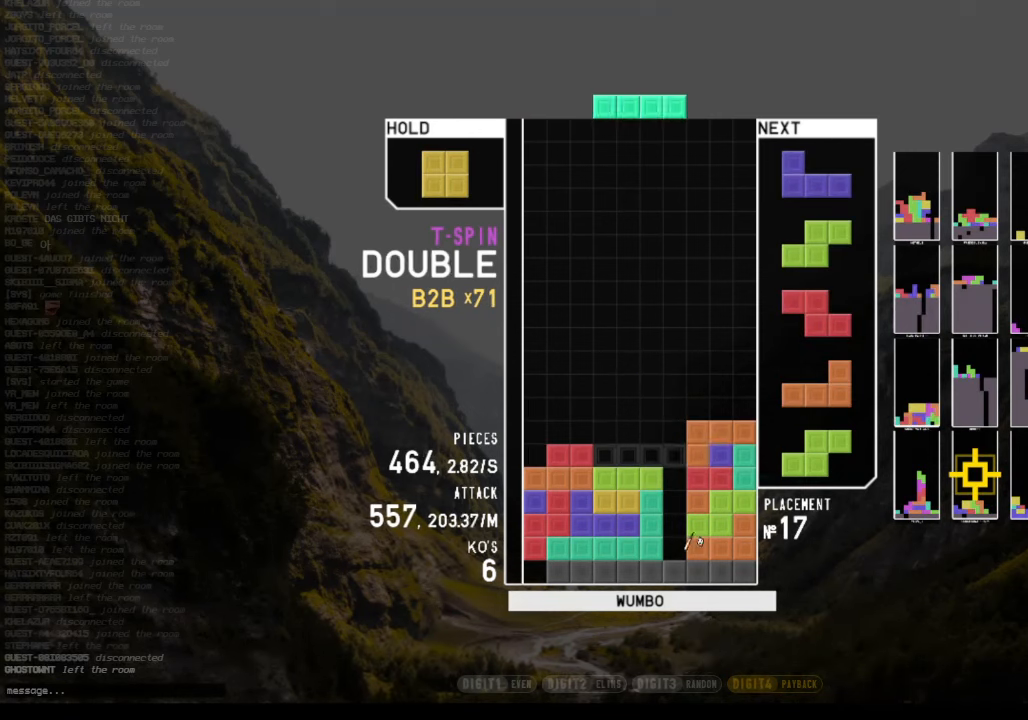
{"keys": [], "events": [[34, "down", "up"], [34, "x", "down"], [67, "right", "down"], [167, "right", "up"], [167, "x", "up"], [234, "down", "down"], [334, "c", "down"], [334, "down", "up"], [367, "right", "down"], [400, "c", "up"], [400, "right", "up"]]}
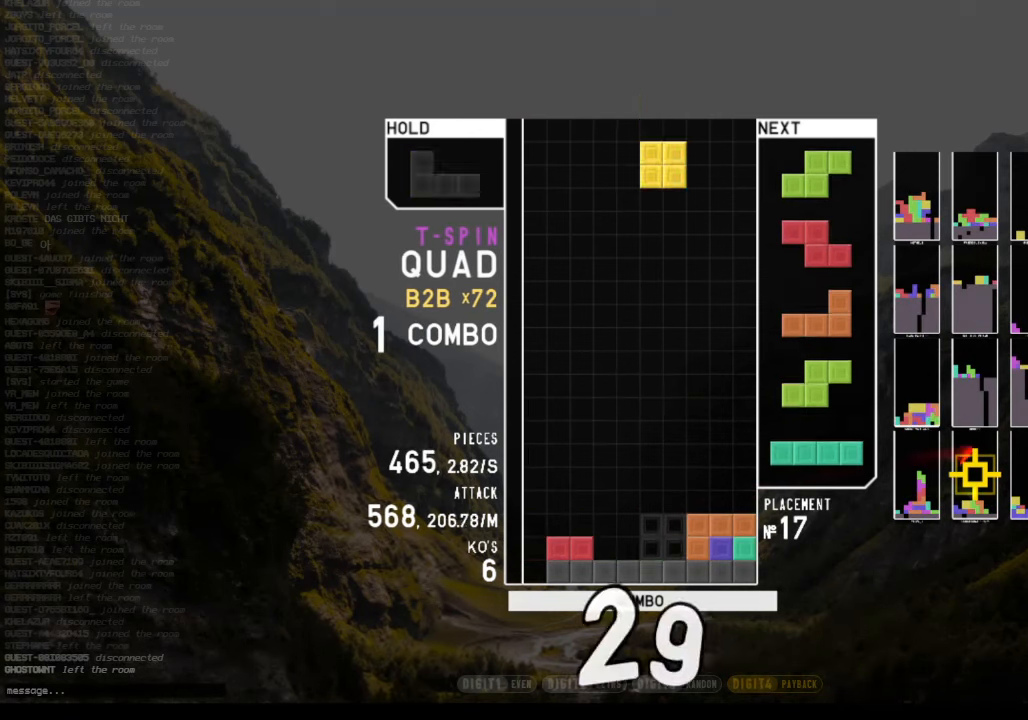
{"keys": ["left"], "events": [[34, "down", "down"], [100, "down", "up"], [134, "z", "down"], [200, "left", "down"], [234, "left", "up"], [234, "z", "up"], [300, "down", "down"], [367, "c", "down"], [367, "down", "up"], [367, "left", "down"], [467, "c", "up"]]}
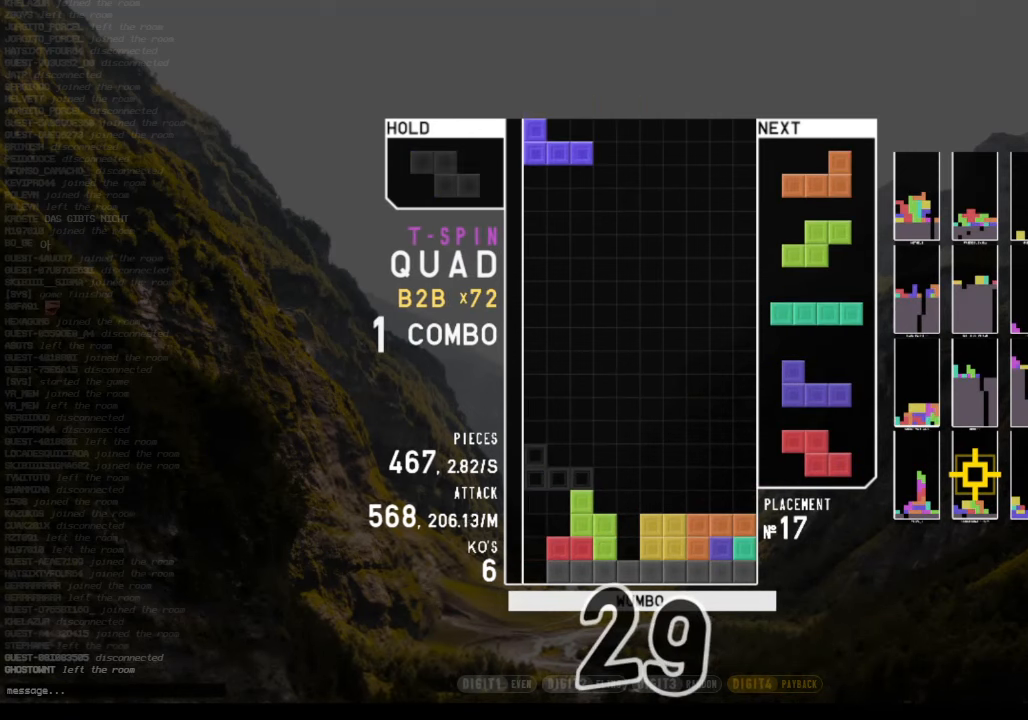
{"keys": ["c", "right"], "events": [[34, "left", "up"], [67, "x", "down"], [167, "down", "down"], [167, "x", "up"], [200, "down", "up"], [267, "z", "down"], [300, "down", "down"], [334, "z", "up"], [400, "c", "down"], [400, "down", "up"], [500, "right", "down"]]}
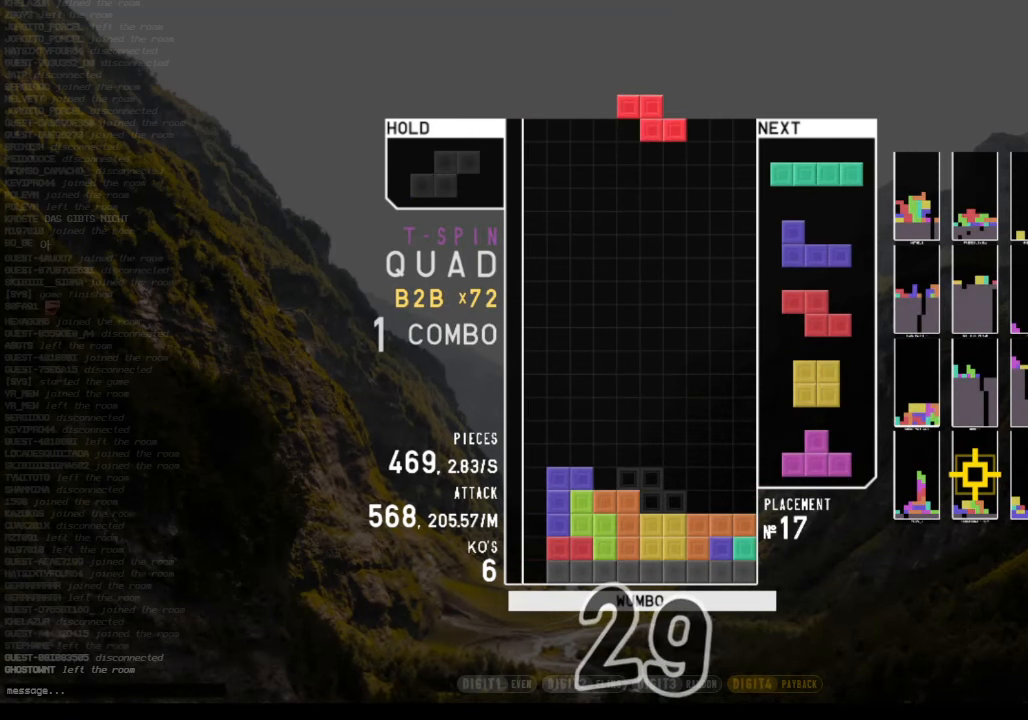
{"keys": ["down", "right"], "events": [[34, "c", "up"], [34, "right", "up"], [67, "down", "down"], [167, "down", "up"], [234, "c", "down"], [334, "c", "up"], [334, "left", "down"], [334, "z", "down"], [400, "left", "up"], [400, "z", "up"], [467, "down", "down"], [500, "right", "down"]]}
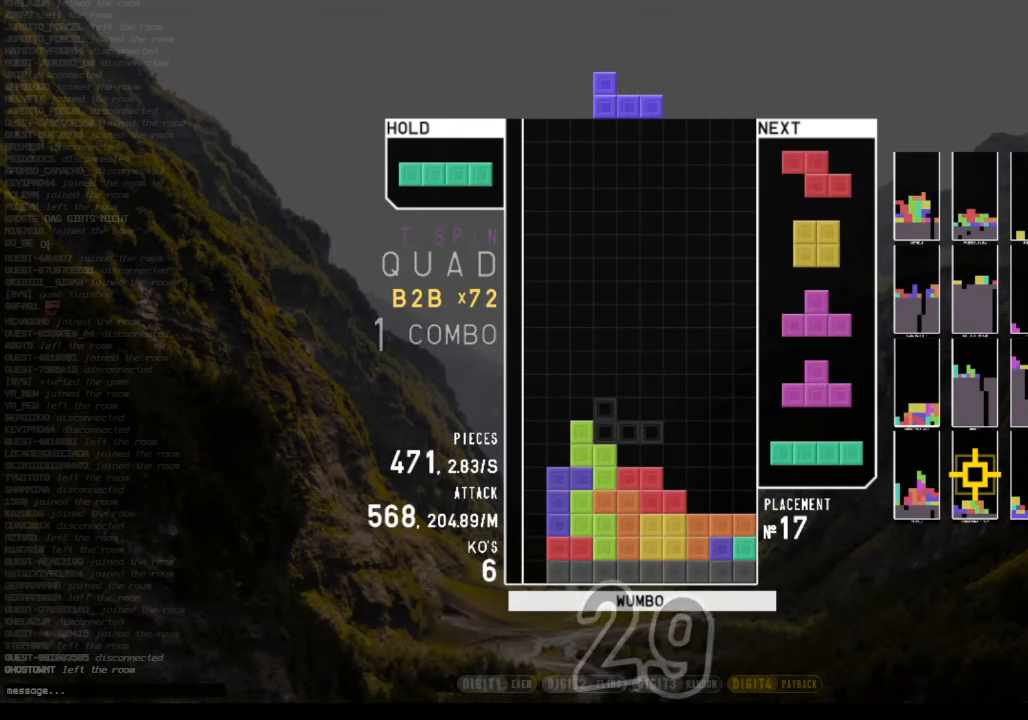
{"keys": [], "events": [[67, "down", "up"], [100, "z", "down"], [134, "z", "up"], [200, "down", "down"], [300, "down", "up"], [300, "right", "up"], [367, "z", "down"], [434, "down", "down"], [467, "down", "up"], [467, "z", "up"]]}
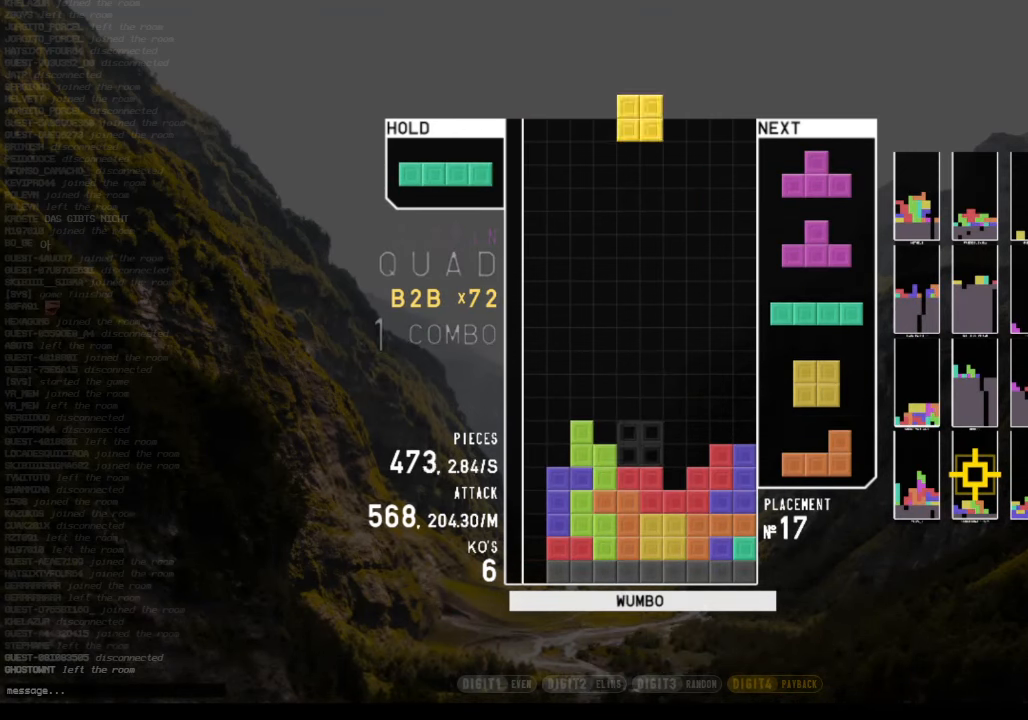
{"keys": [], "events": [[167, "down", "down"], [200, "down", "up"], [267, "x", "down"], [300, "right", "down"], [334, "right", "up"], [400, "x", "up"], [434, "right", "down"], [500, "right", "up"]]}
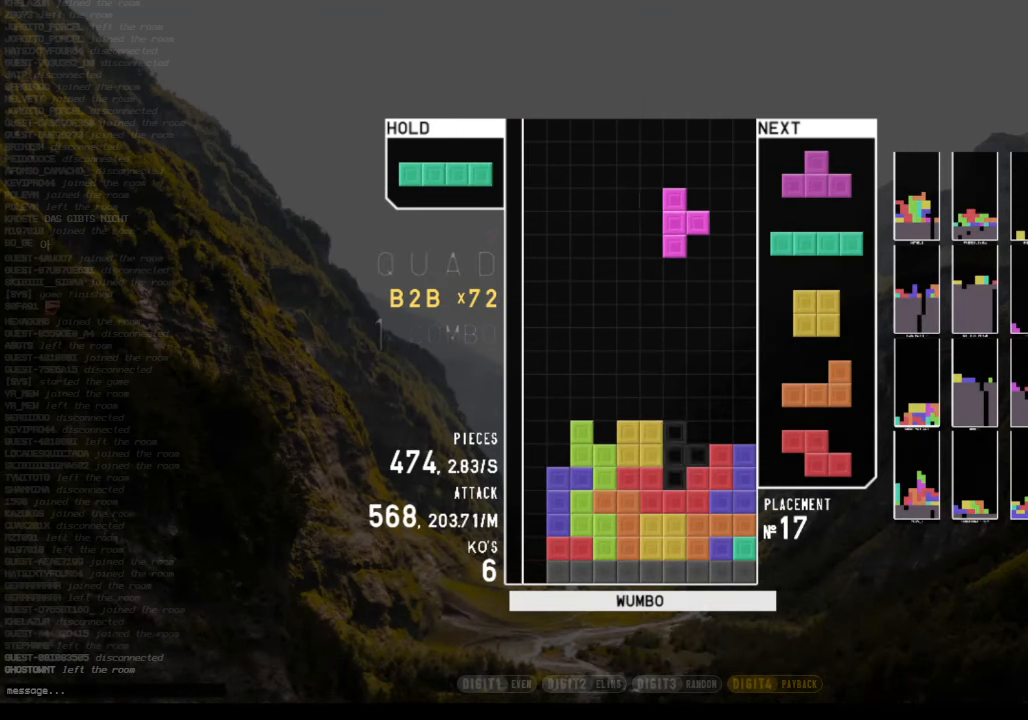
{"keys": ["left"], "events": [[34, "down", "down"], [67, "down", "up"], [167, "left", "down"], [167, "x", "down"], [234, "left", "up"], [234, "x", "up"], [300, "x", "down"], [367, "down", "down"], [400, "left", "down"], [467, "down", "up"], [467, "x", "up"]]}
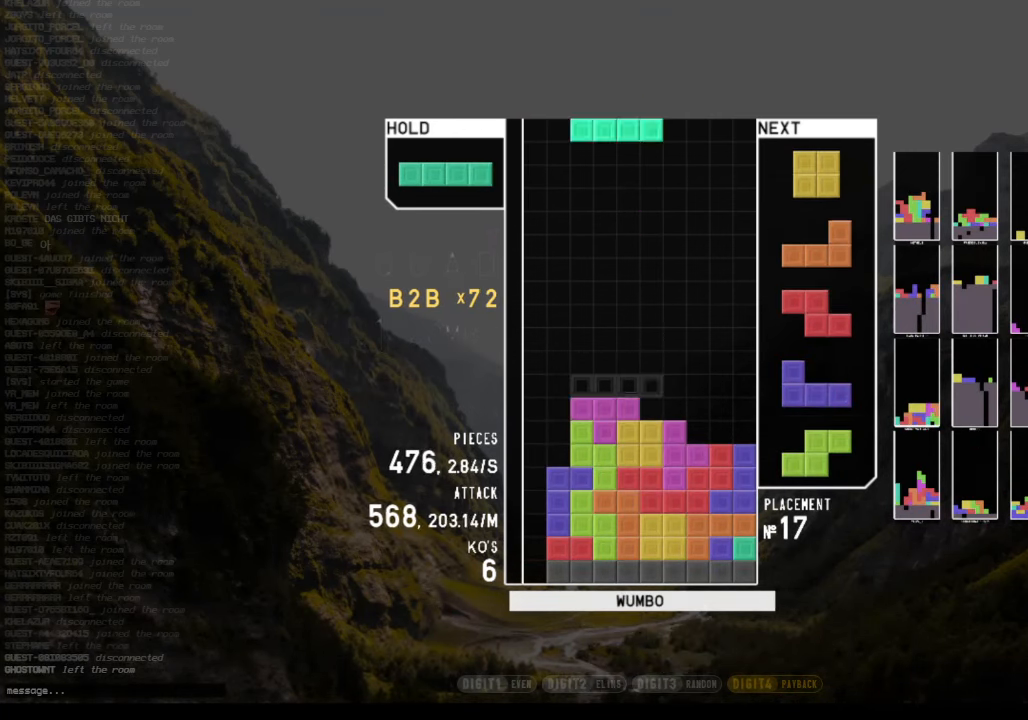
{"keys": ["down", "left"], "events": [[100, "left", "up"], [134, "z", "down"], [200, "down", "down"], [234, "right", "down"], [300, "z", "up"], [334, "down", "up"], [434, "left", "down"], [434, "right", "up"], [467, "down", "down"]]}
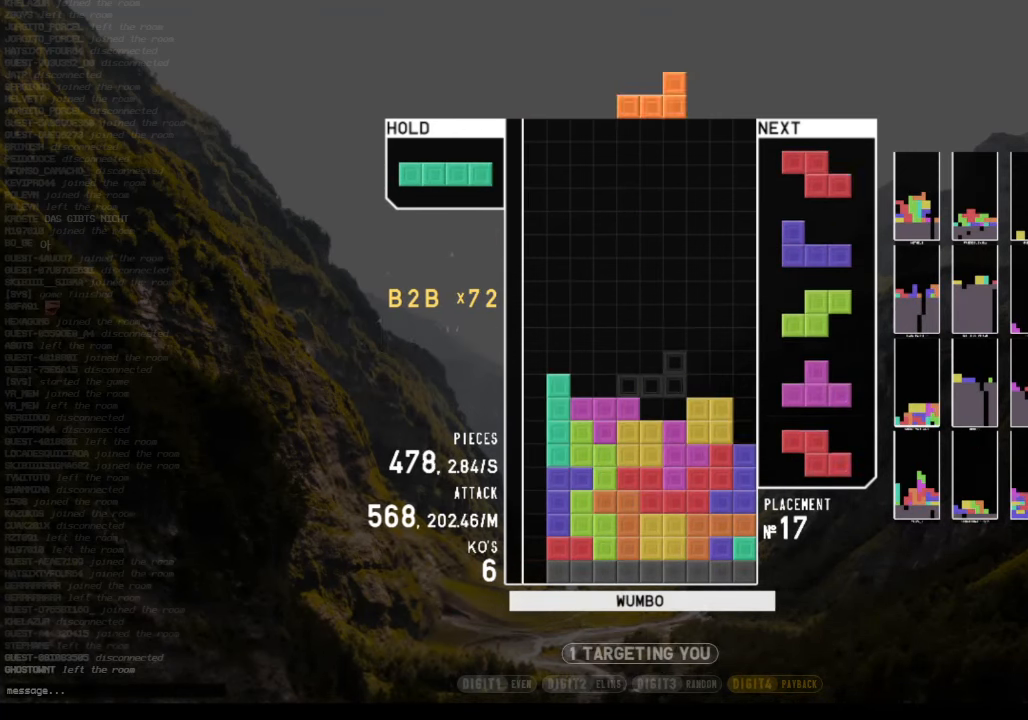
{"keys": [], "events": [[34, "left", "up"], [34, "right", "down"], [100, "down", "up"], [100, "z", "down"], [200, "right", "up"], [267, "down", "down"], [267, "z", "up"], [300, "down", "up"], [400, "right", "down"], [434, "right", "up"]]}